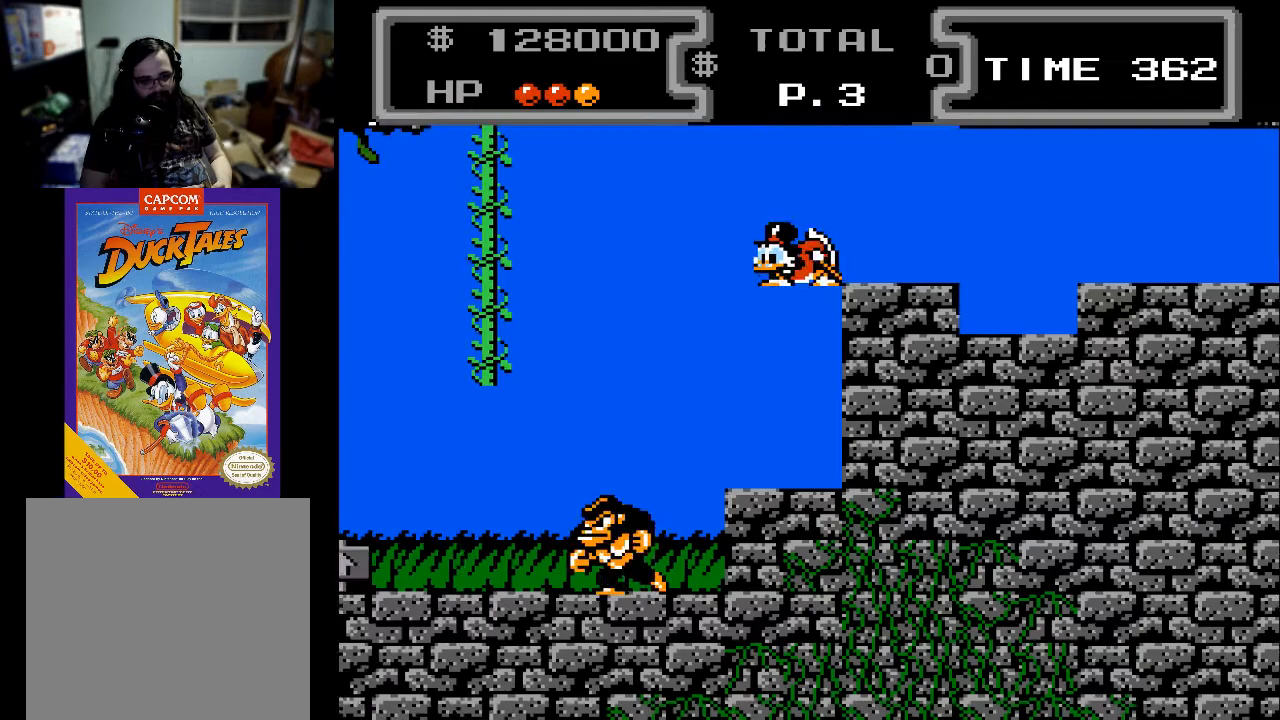
Gameplay with a controller (Xbox layout); each line is a JSON object with the inputs held at the frame after it. "events" lists button and stick changes between this image and that frame as [ms after this image, input, new state], when the widget could be followed in between. Not read: left_stick right_stick.
{"buttons": ["DPAD_RIGHT"], "events": [[133, "DPAD_LEFT", "up"], [200, "DPAD_RIGHT", "down"]]}
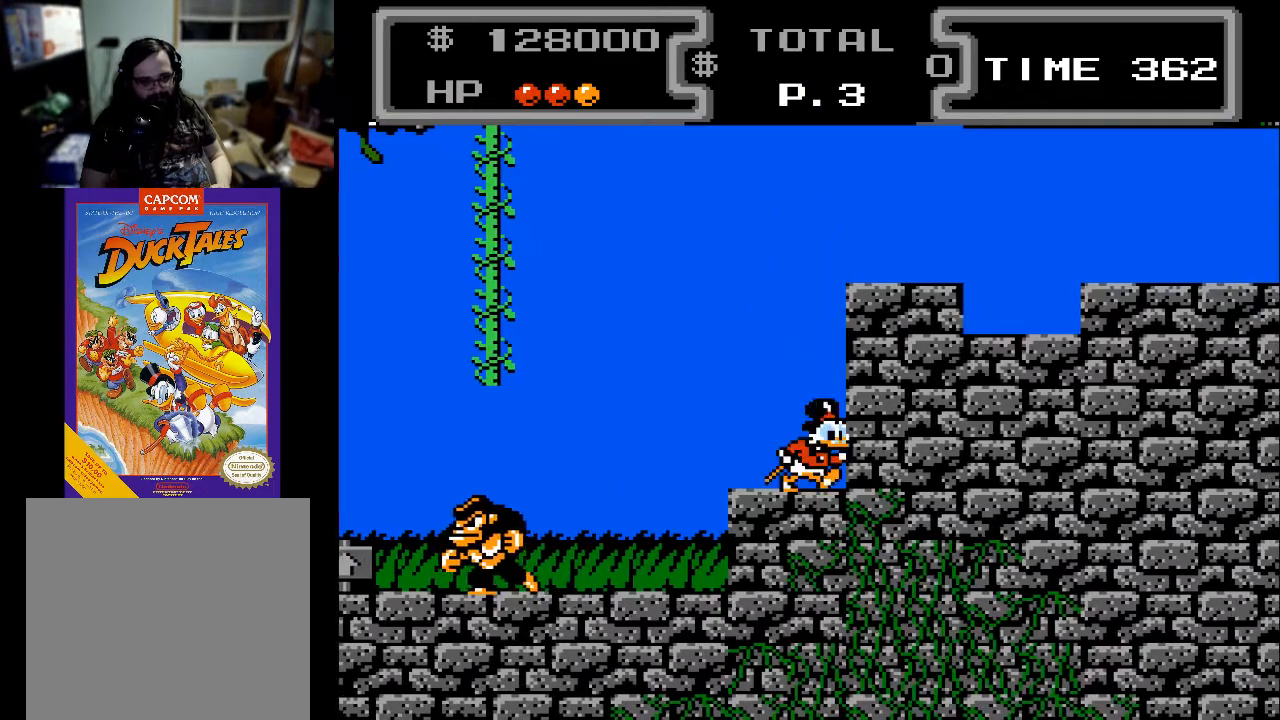
{"buttons": ["A", "DPAD_LEFT"], "events": [[233, "DPAD_RIGHT", "up"], [300, "DPAD_LEFT", "down"], [467, "A", "down"]]}
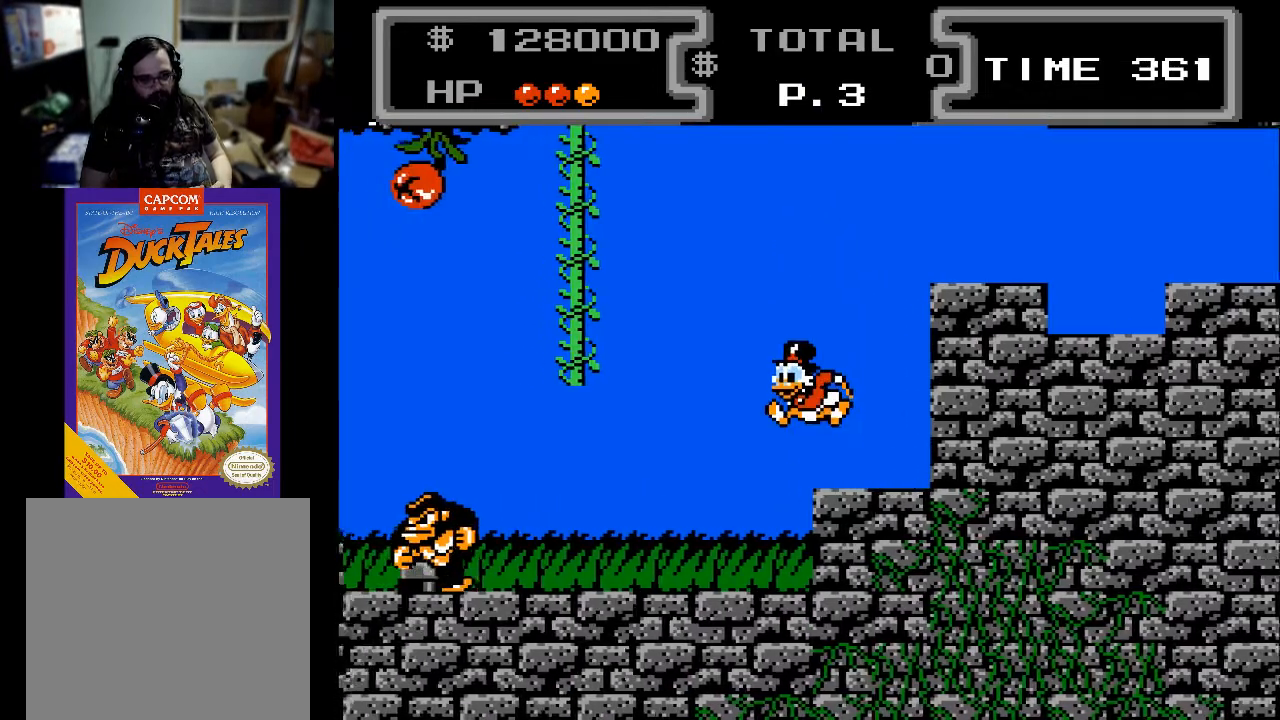
{"buttons": ["X", "DPAD_DOWN"], "events": [[167, "DPAD_DOWN", "down"], [333, "X", "down"], [367, "DPAD_LEFT", "up"], [433, "A", "up"]]}
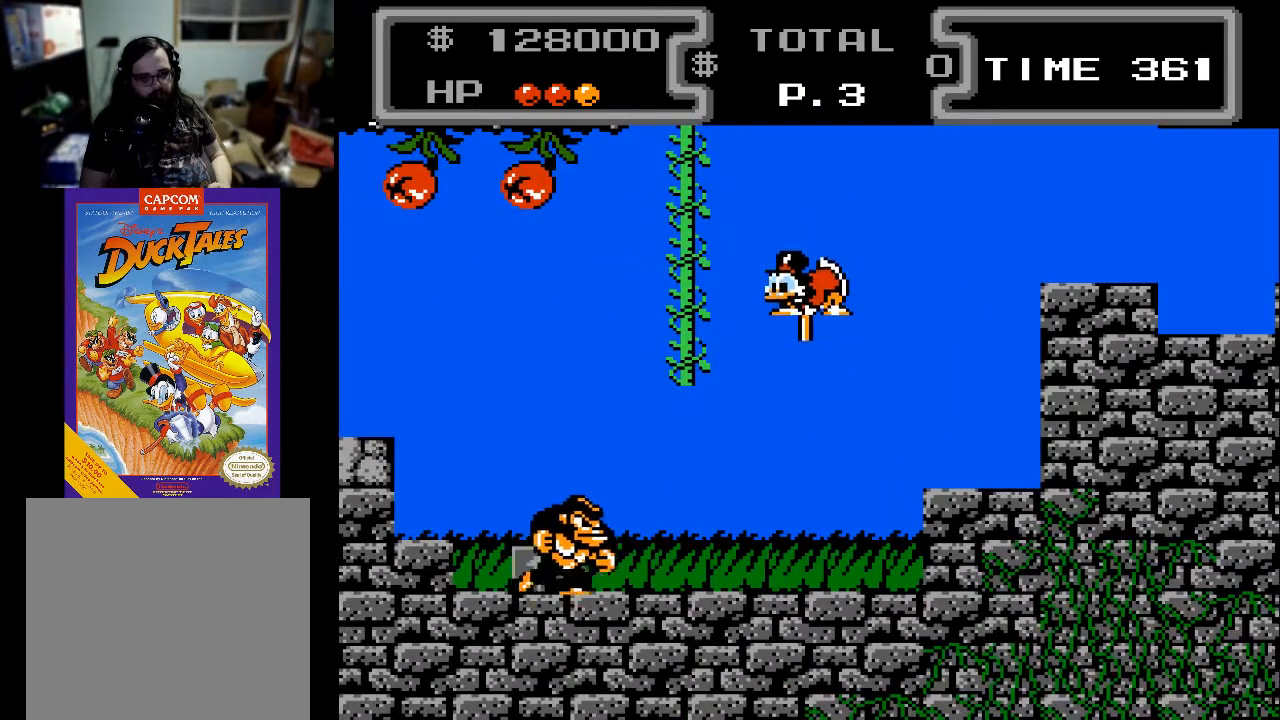
{"buttons": ["X", "DPAD_DOWN", "DPAD_RIGHT"], "events": [[400, "DPAD_RIGHT", "down"]]}
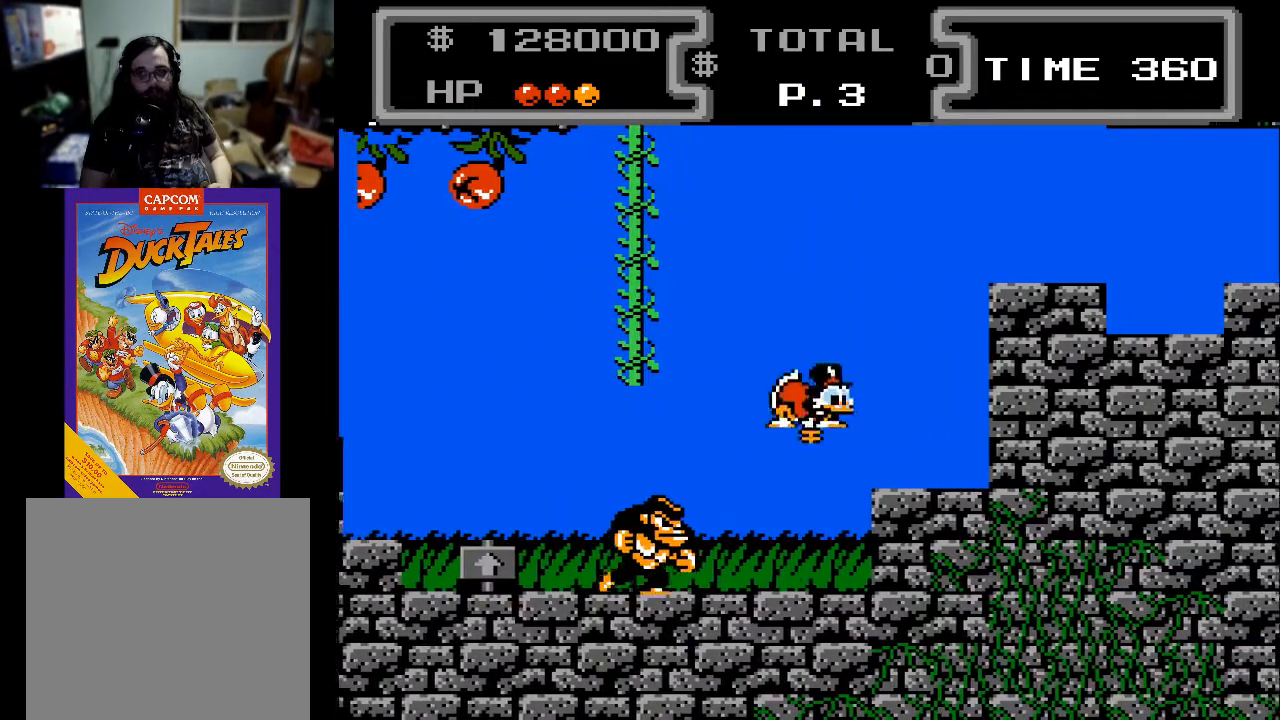
{"buttons": ["X", "DPAD_DOWN"], "events": [[33, "DPAD_RIGHT", "up"], [300, "DPAD_LEFT", "down"], [433, "DPAD_LEFT", "up"]]}
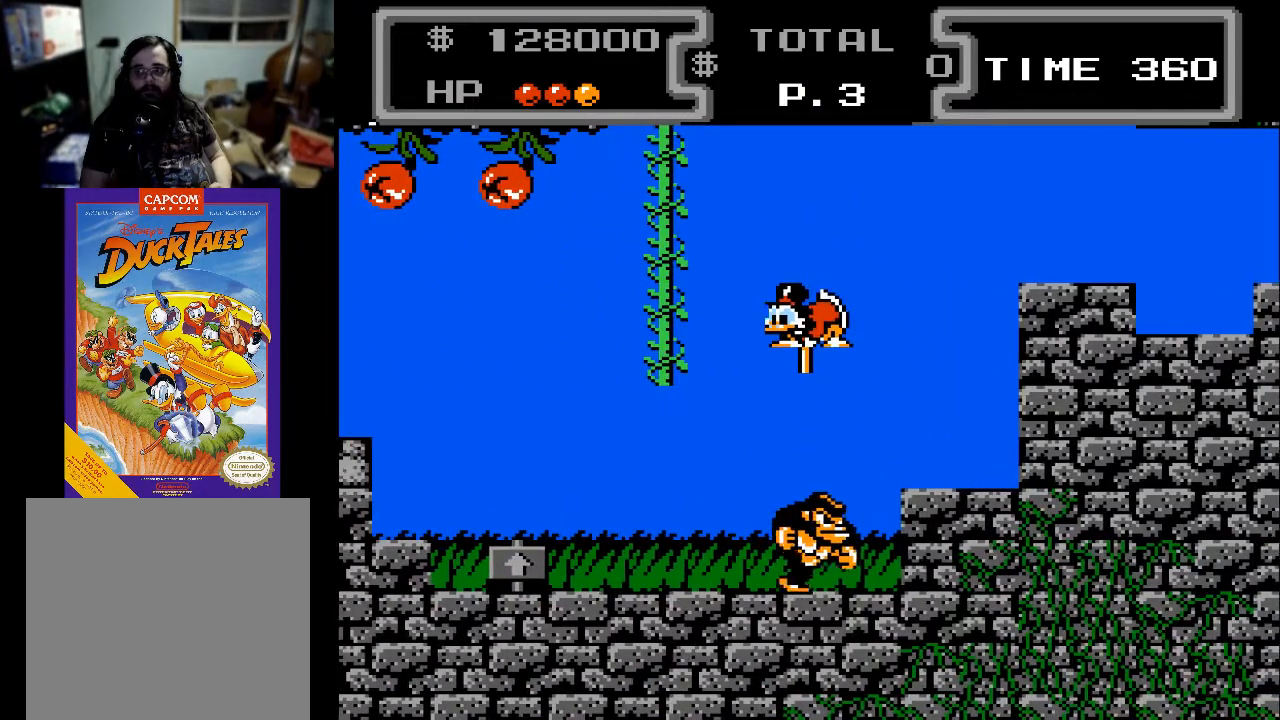
{"buttons": ["X", "DPAD_DOWN"], "events": []}
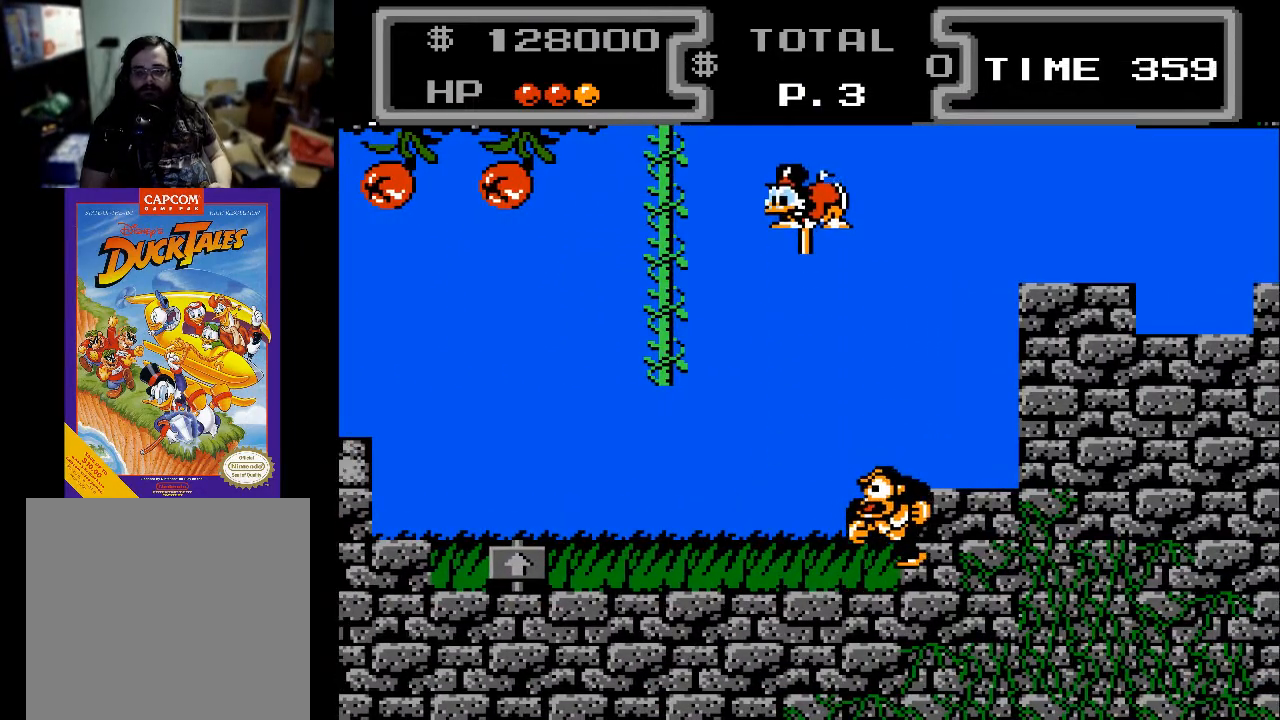
{"buttons": ["DPAD_LEFT"], "events": [[100, "DPAD_LEFT", "down"], [467, "X", "up"], [500, "DPAD_DOWN", "up"]]}
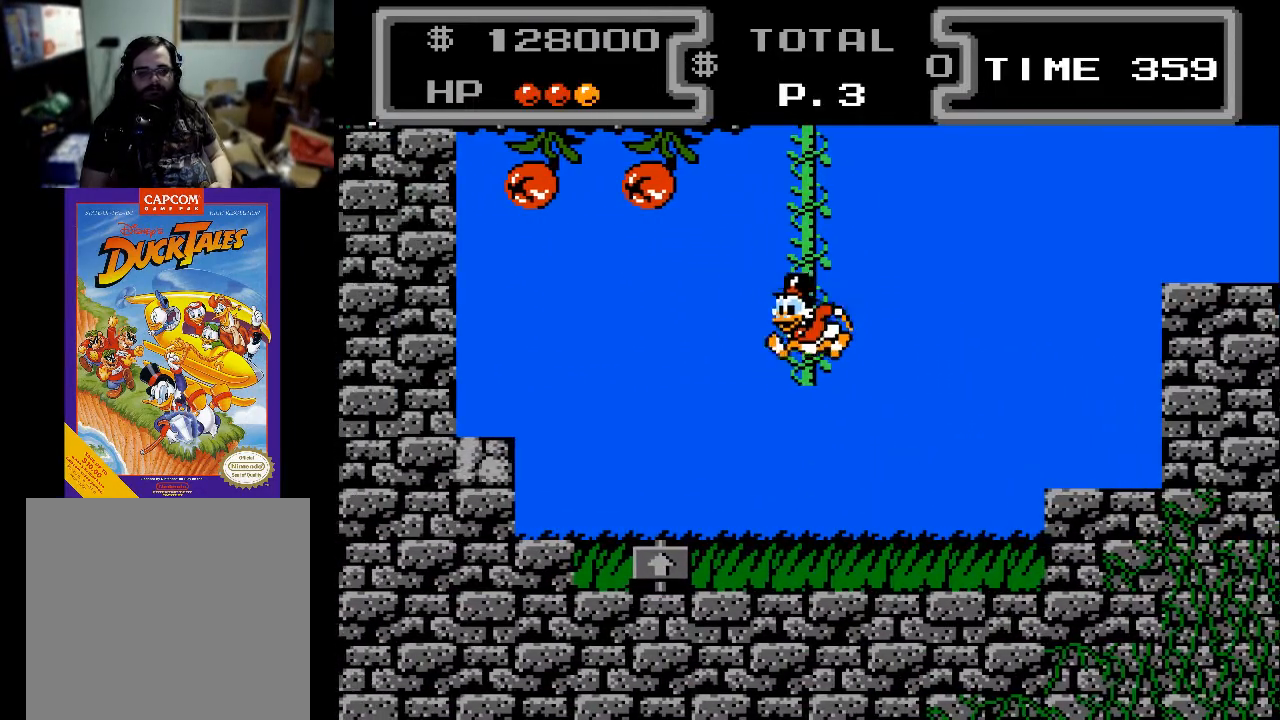
{"buttons": [], "events": [[67, "DPAD_UP", "down"], [167, "DPAD_LEFT", "up"], [400, "DPAD_UP", "up"]]}
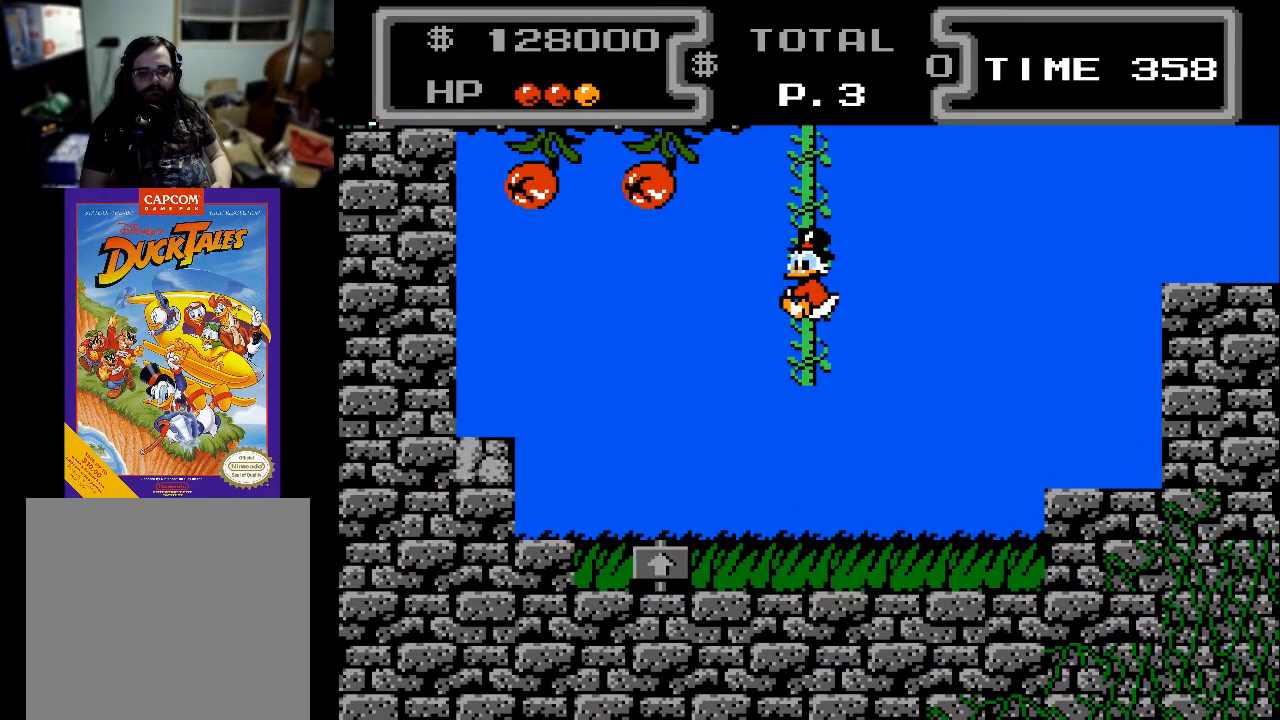
{"buttons": ["DPAD_LEFT"], "events": [[200, "DPAD_LEFT", "down"], [267, "A", "down"], [367, "A", "up"]]}
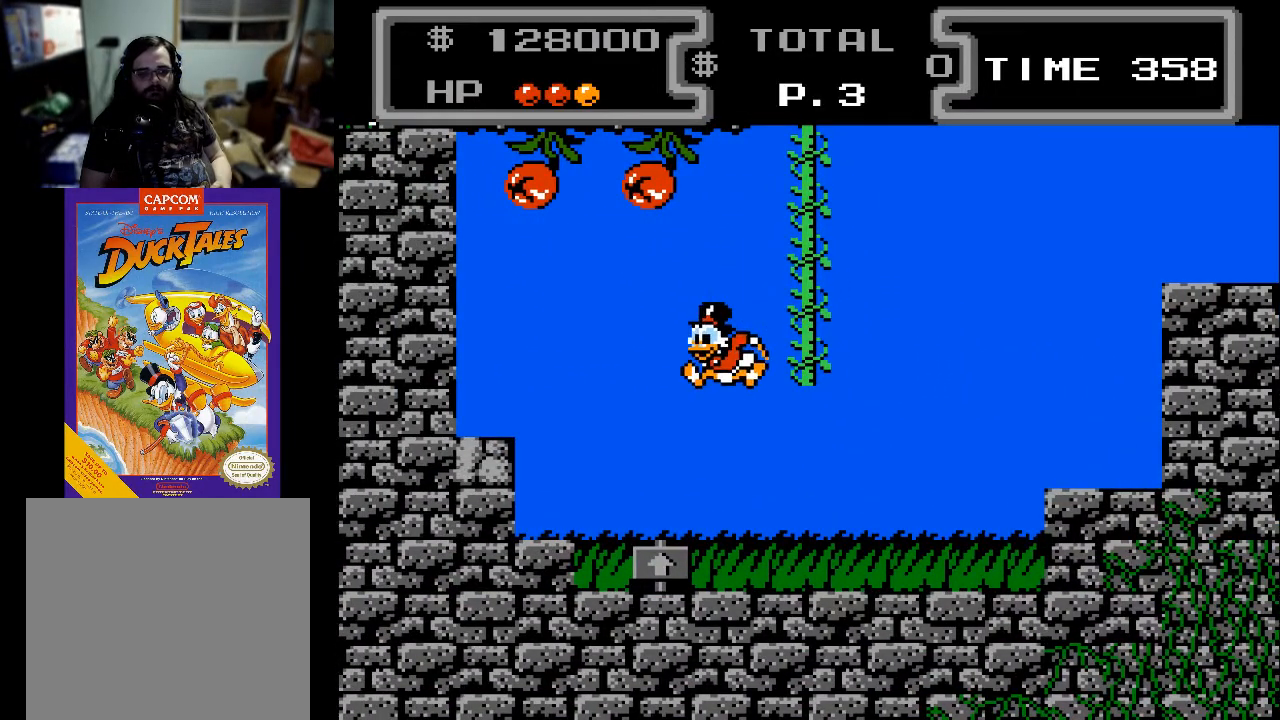
{"buttons": ["DPAD_LEFT"], "events": [[333, "A", "down"], [433, "A", "up"]]}
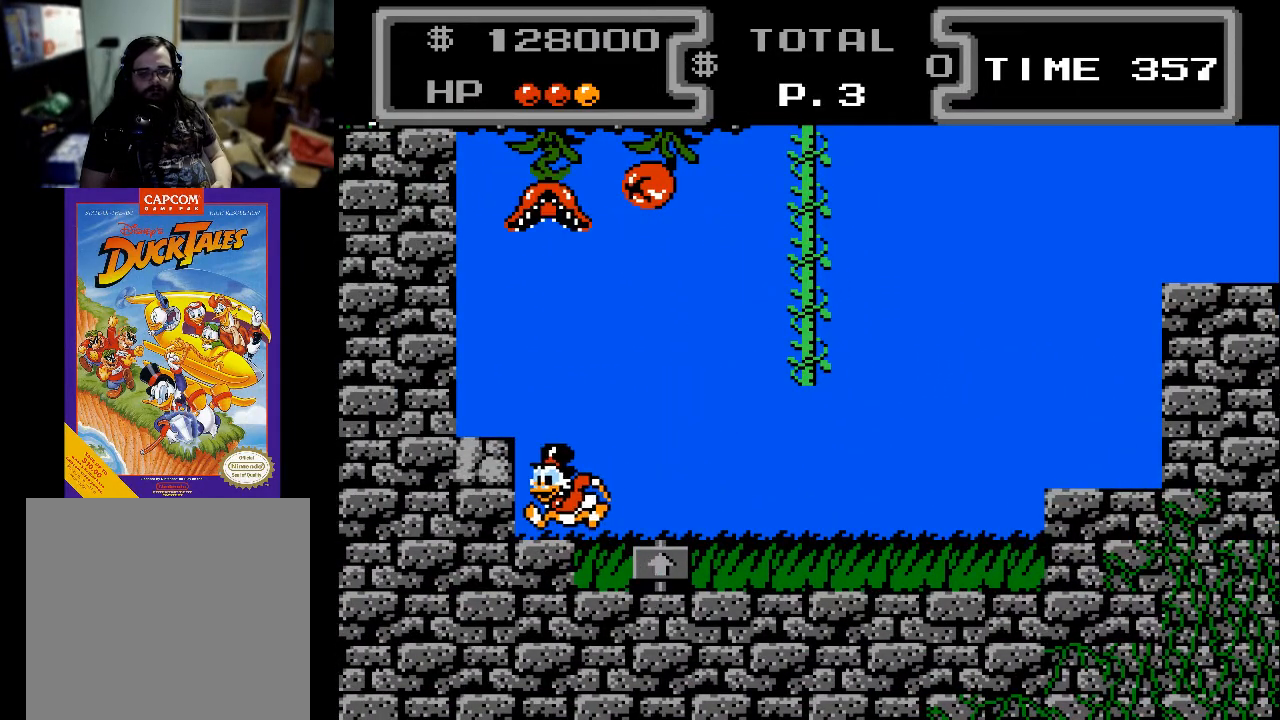
{"buttons": ["DPAD_LEFT"], "events": []}
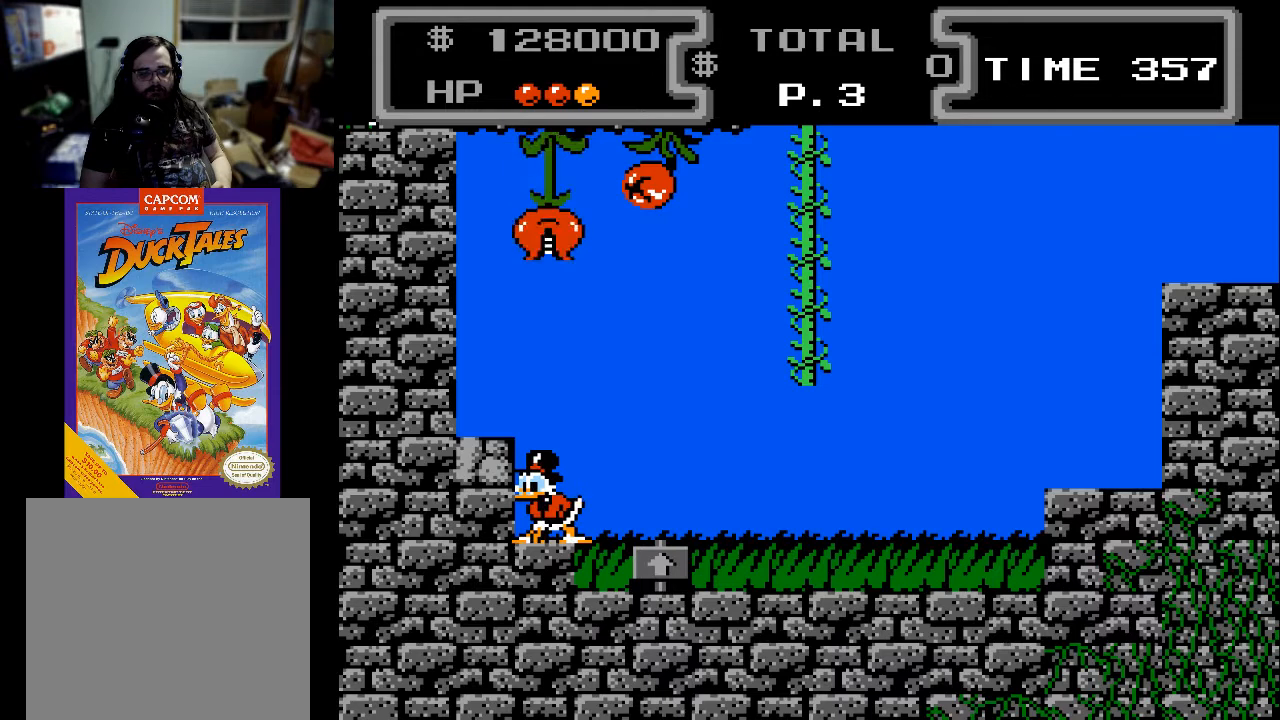
{"buttons": ["DPAD_LEFT"], "events": [[167, "X", "down"], [300, "X", "up"]]}
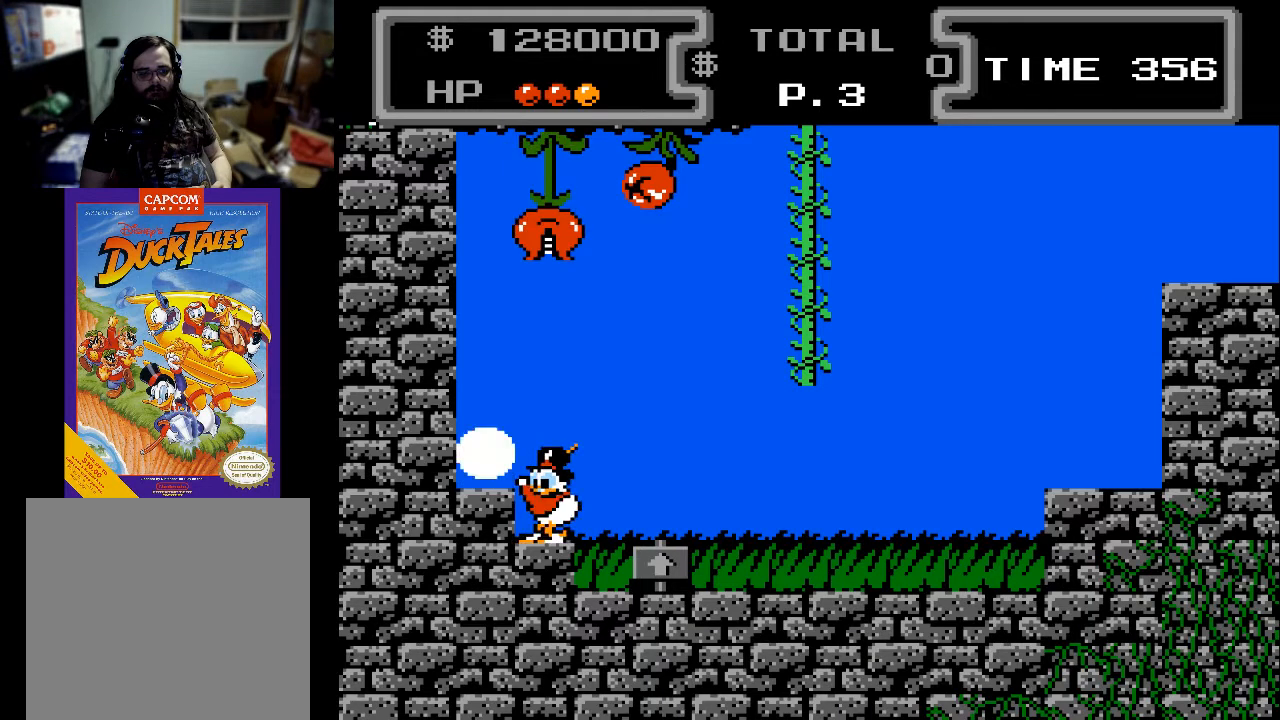
{"buttons": ["DPAD_LEFT"], "events": []}
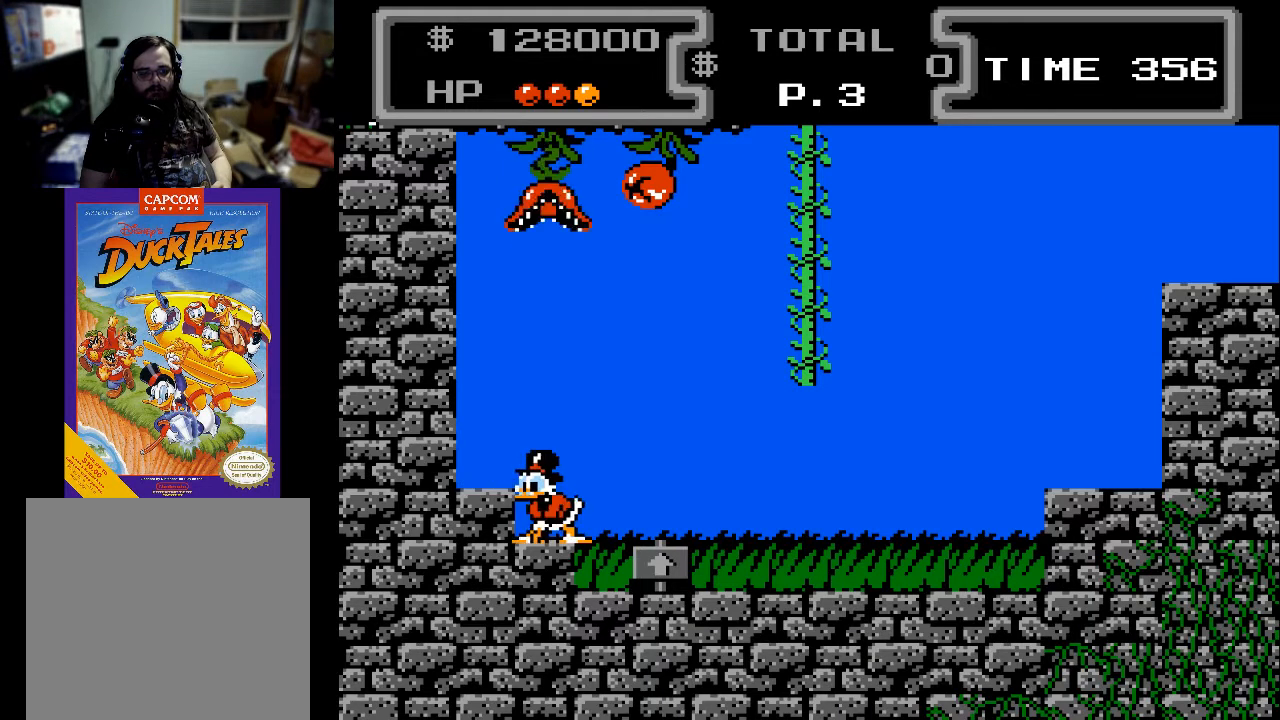
{"buttons": [], "events": [[33, "DPAD_LEFT", "up"]]}
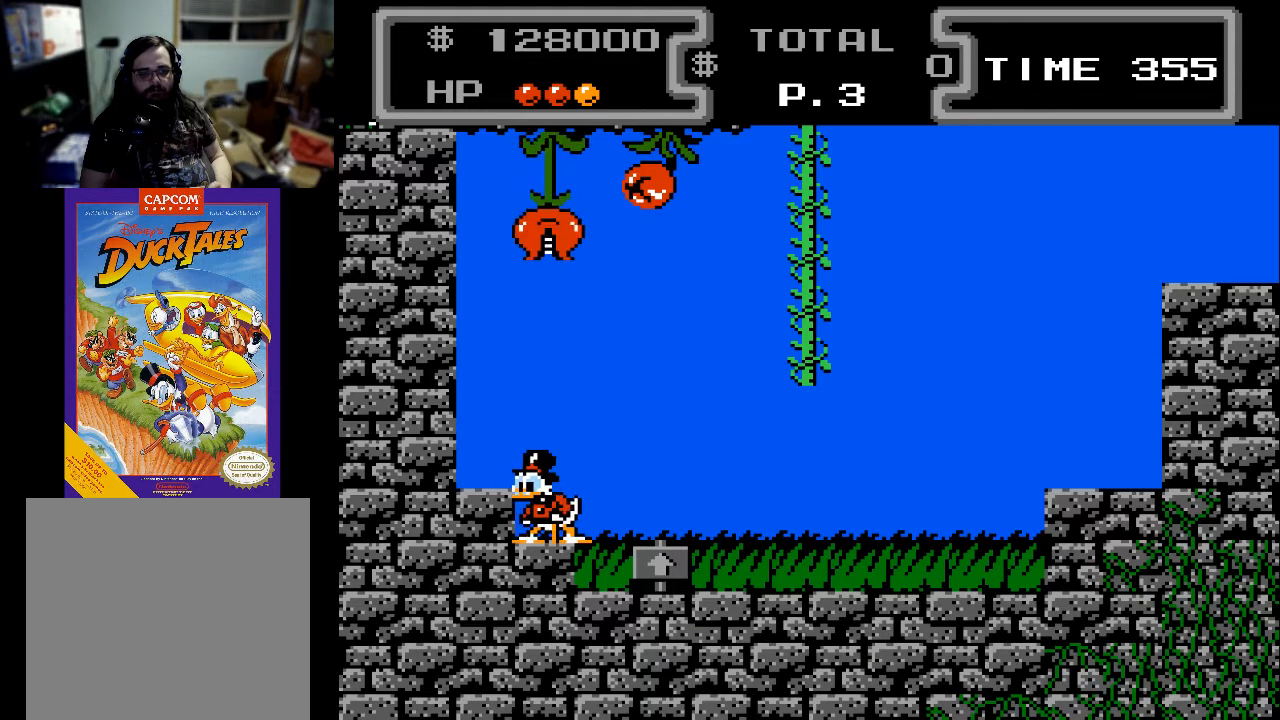
{"buttons": [], "events": []}
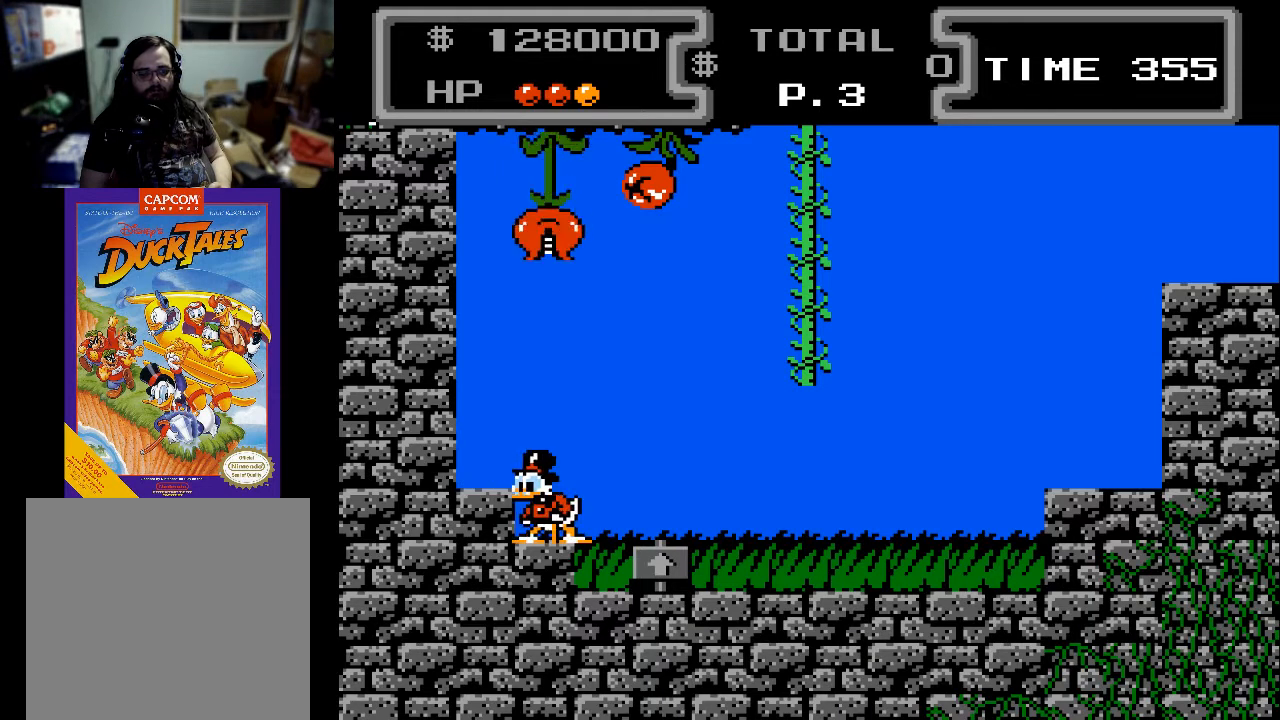
{"buttons": ["DPAD_UP"], "events": [[367, "DPAD_UP", "down"]]}
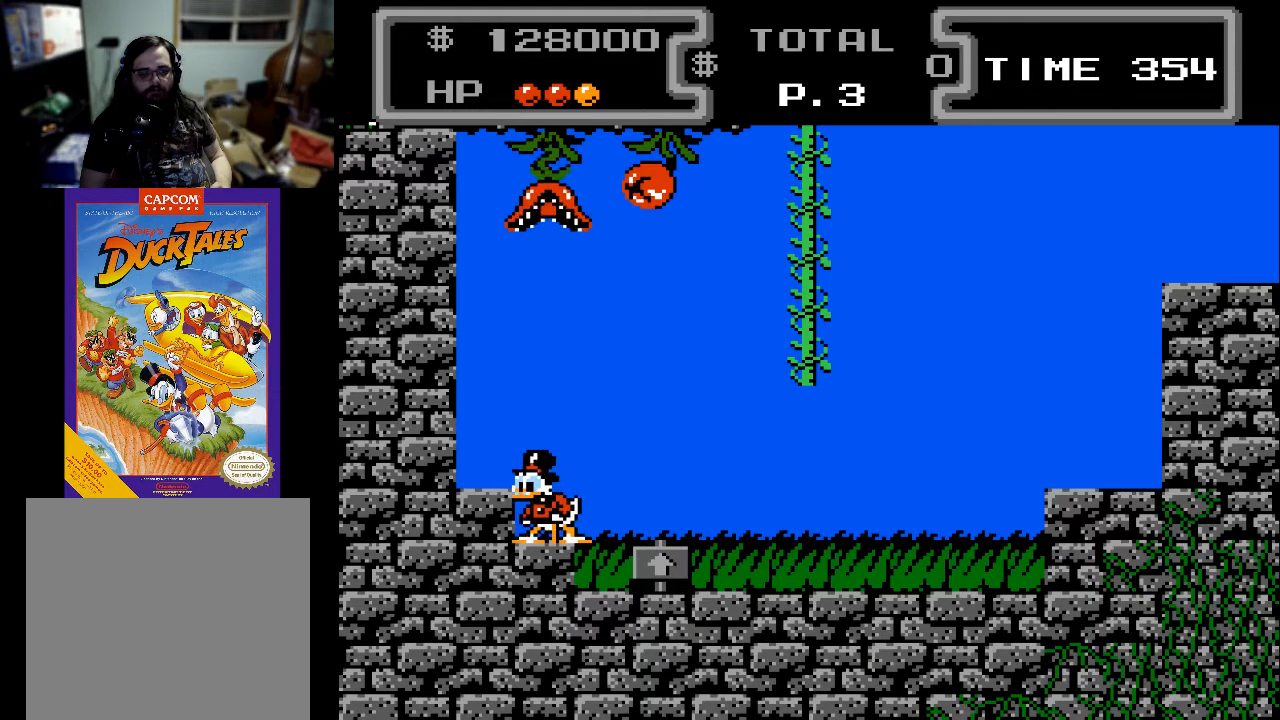
{"buttons": [], "events": [[233, "DPAD_UP", "up"]]}
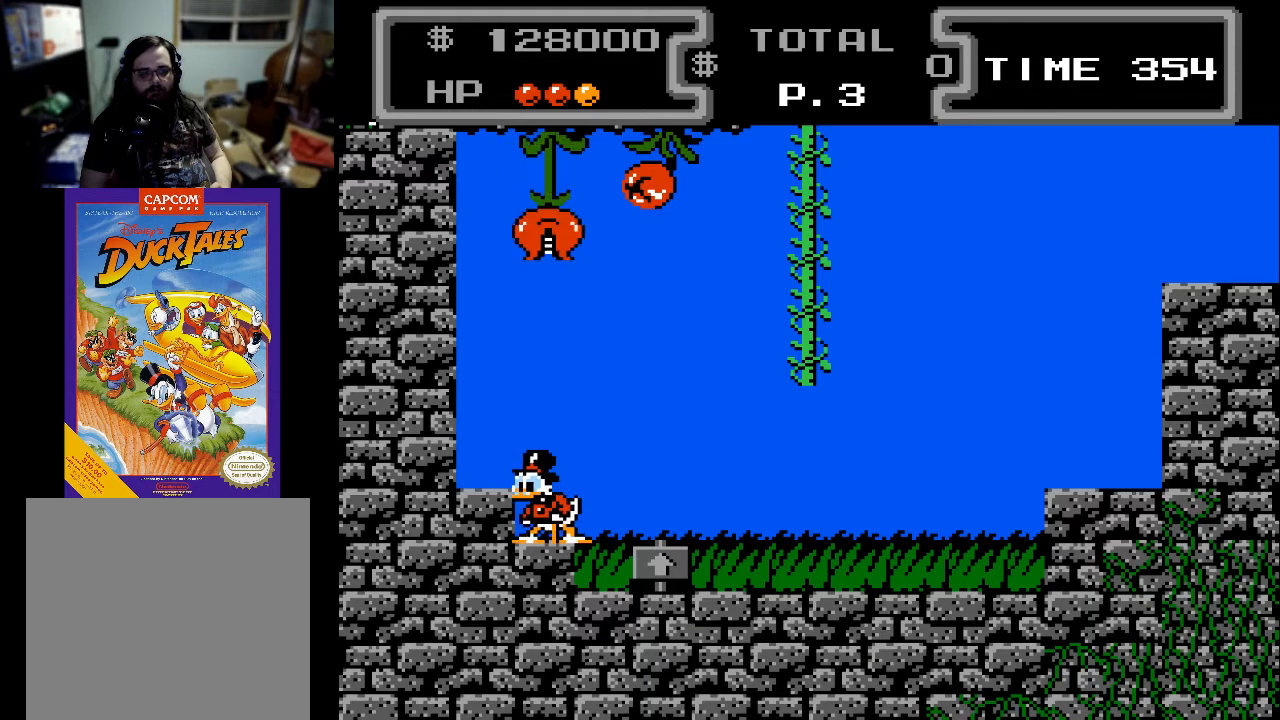
{"buttons": [], "events": []}
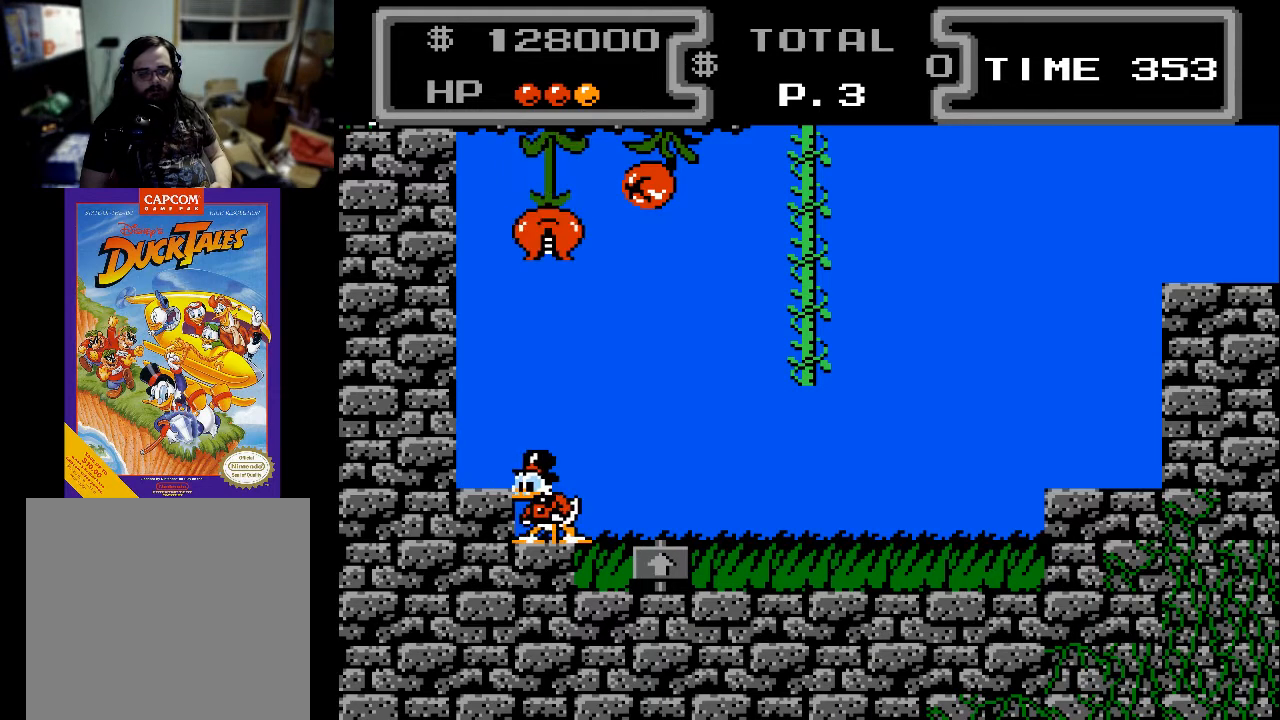
{"buttons": [], "events": []}
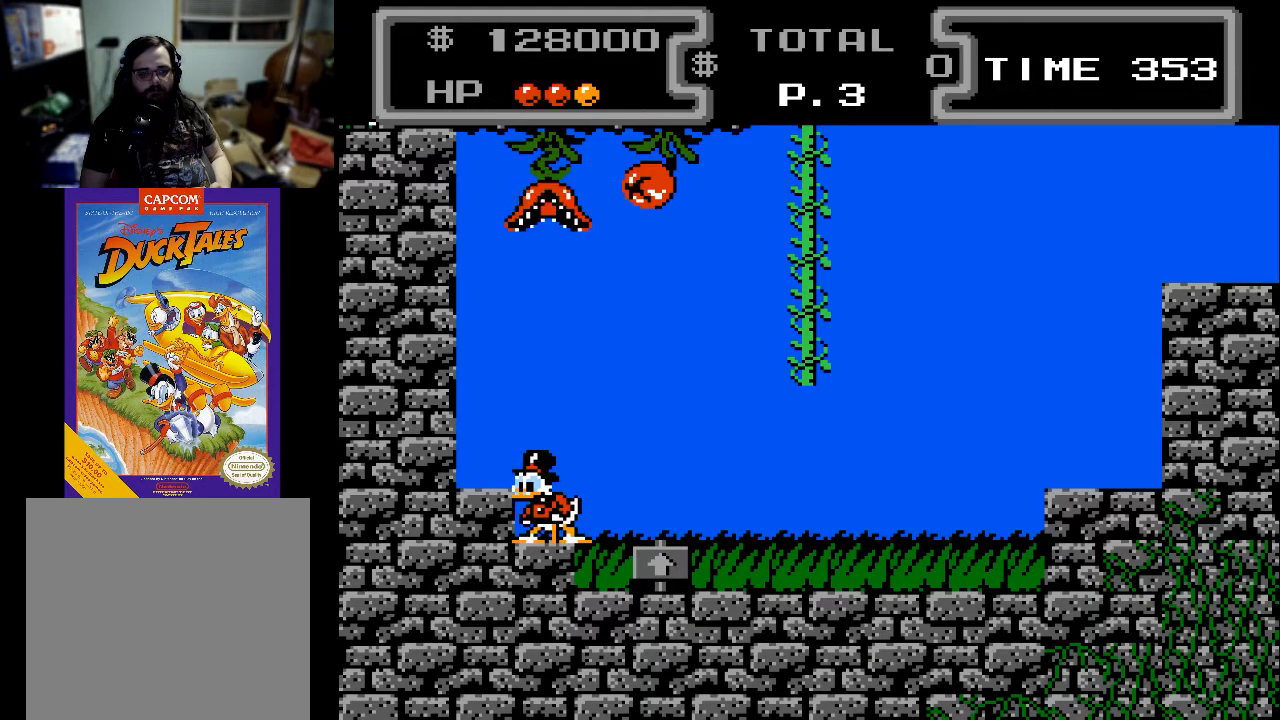
{"buttons": ["DPAD_RIGHT"], "events": [[267, "DPAD_RIGHT", "down"]]}
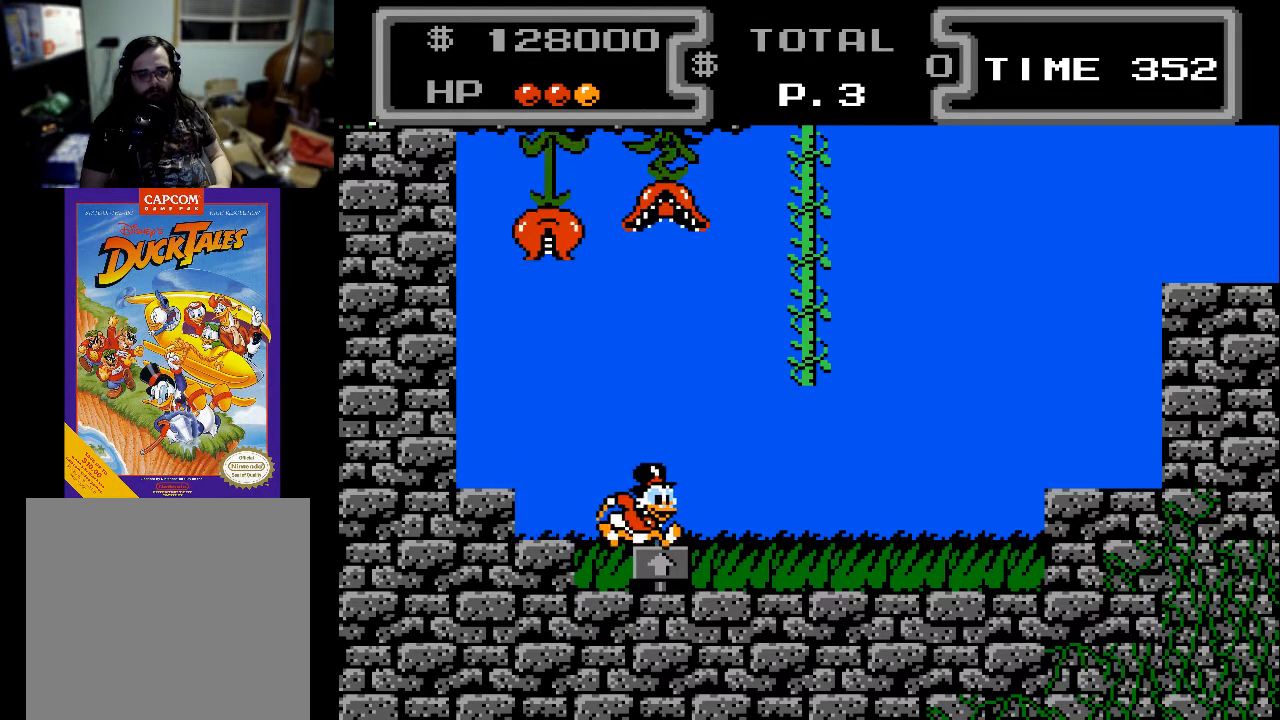
{"buttons": ["X", "DPAD_DOWN"], "events": [[333, "A", "down"], [333, "DPAD_DOWN", "down"], [400, "X", "down"], [467, "DPAD_RIGHT", "up"], [500, "A", "up"]]}
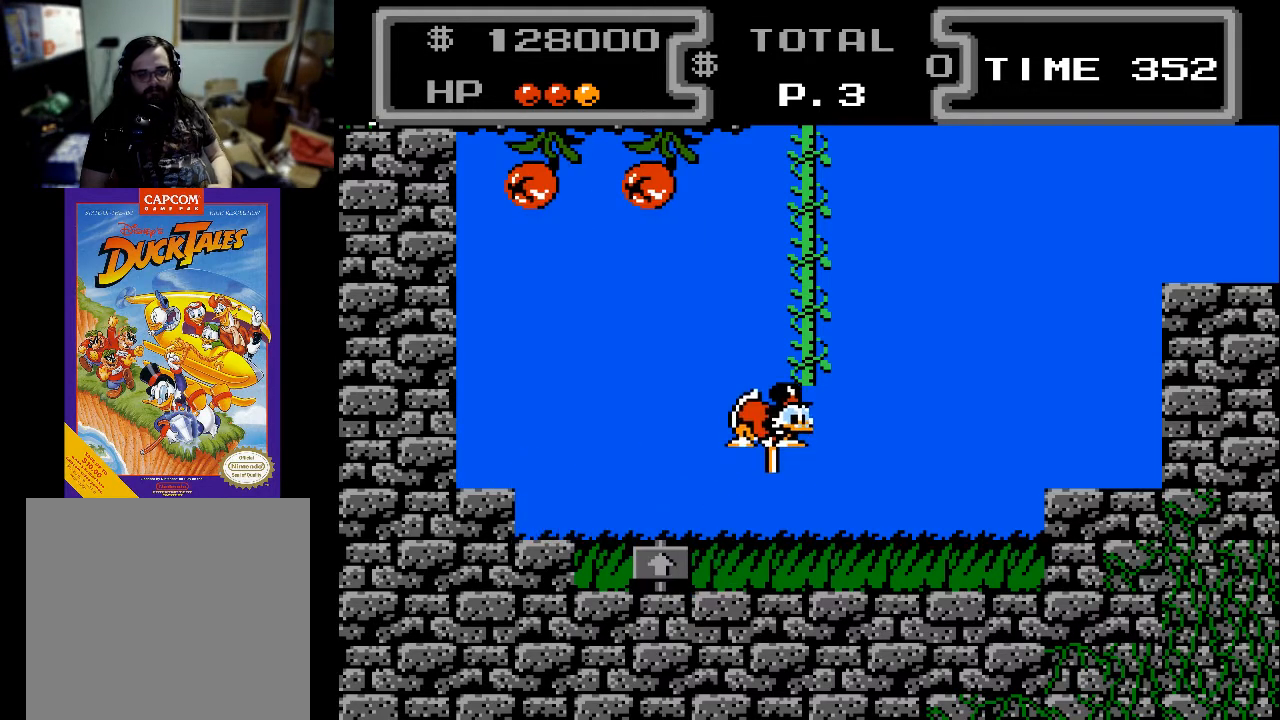
{"buttons": ["X", "DPAD_DOWN"], "events": []}
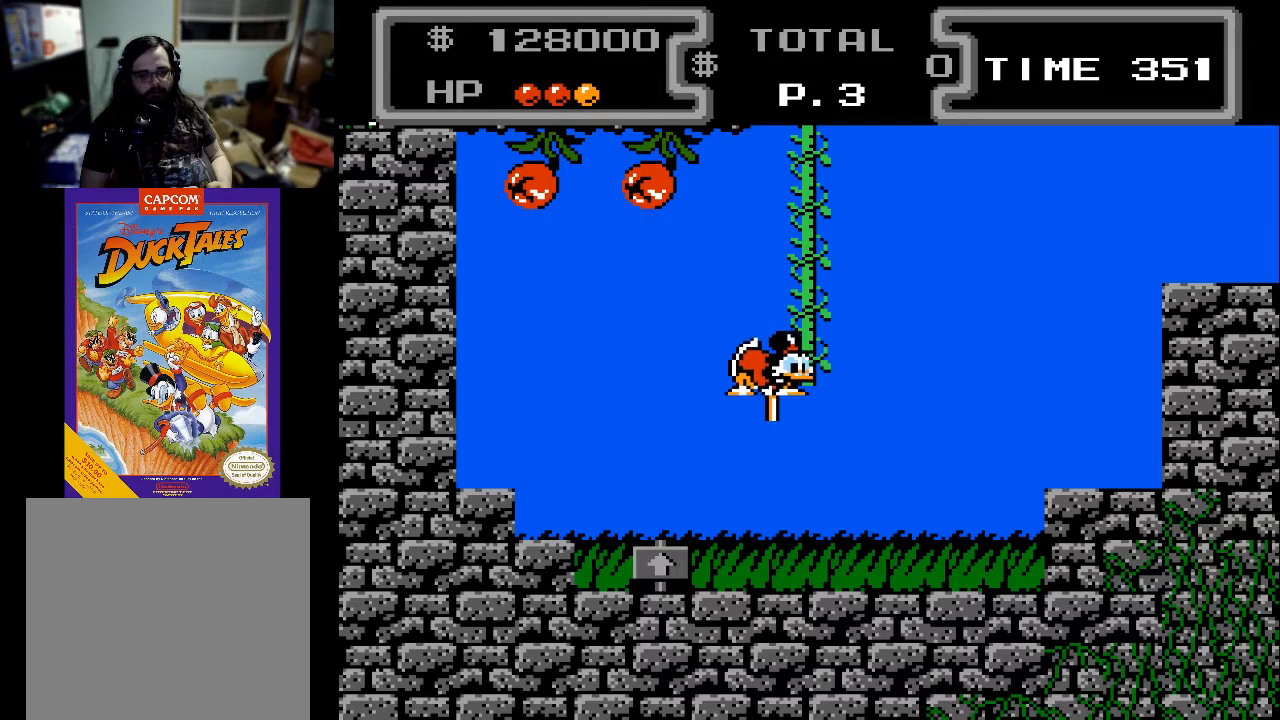
{"buttons": ["DPAD_UP"], "events": [[267, "DPAD_DOWN", "up"], [300, "DPAD_RIGHT", "down"], [300, "X", "up"], [367, "DPAD_UP", "down"], [400, "DPAD_RIGHT", "up"]]}
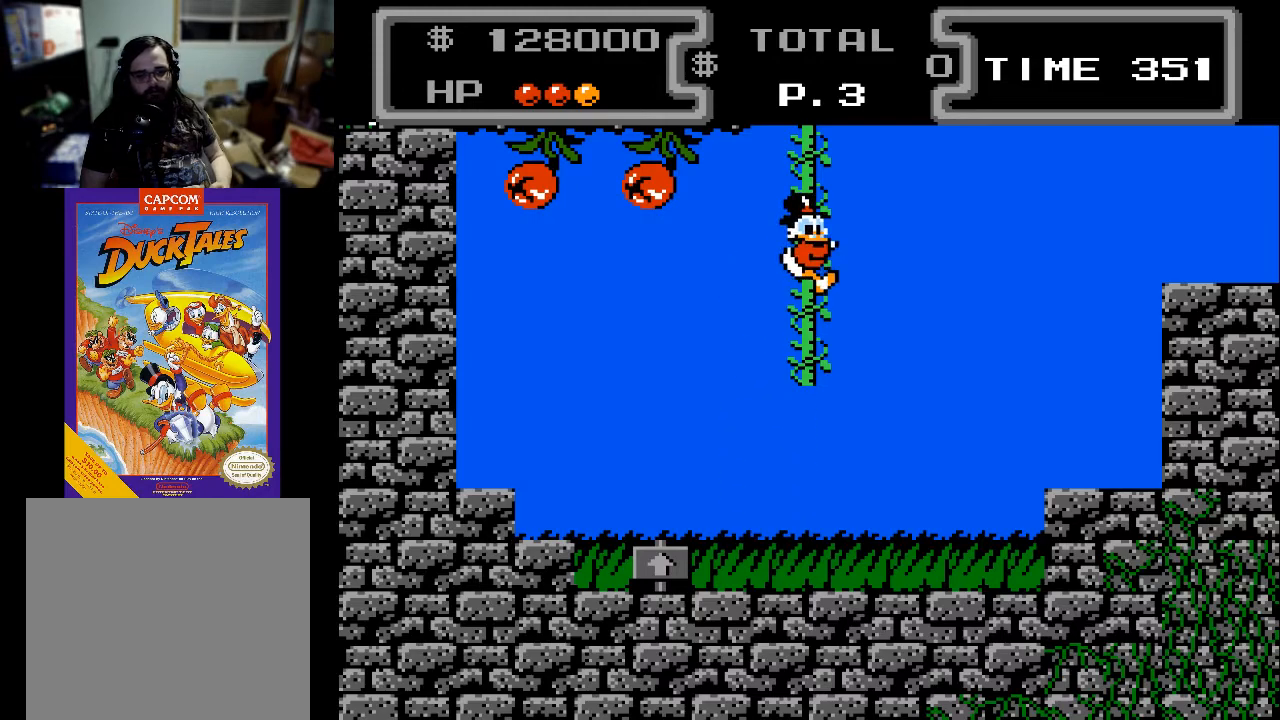
{"buttons": ["DPAD_UP"], "events": []}
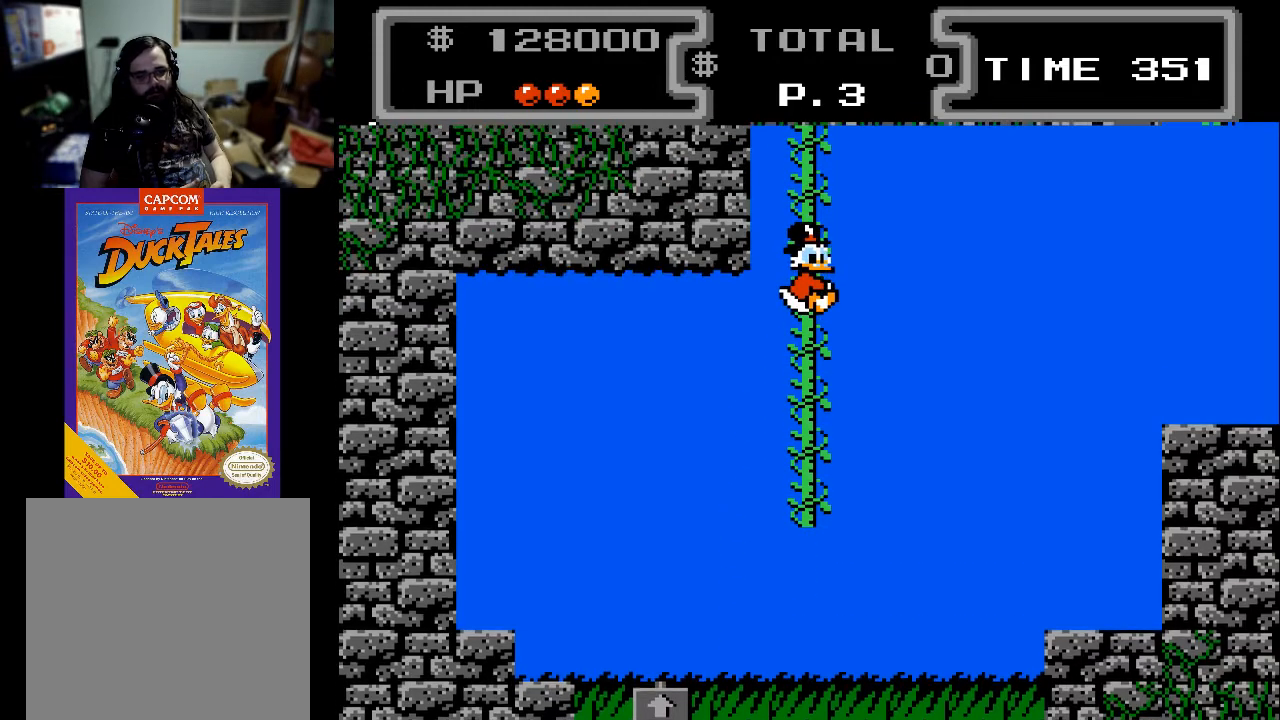
{"buttons": ["DPAD_UP"], "events": []}
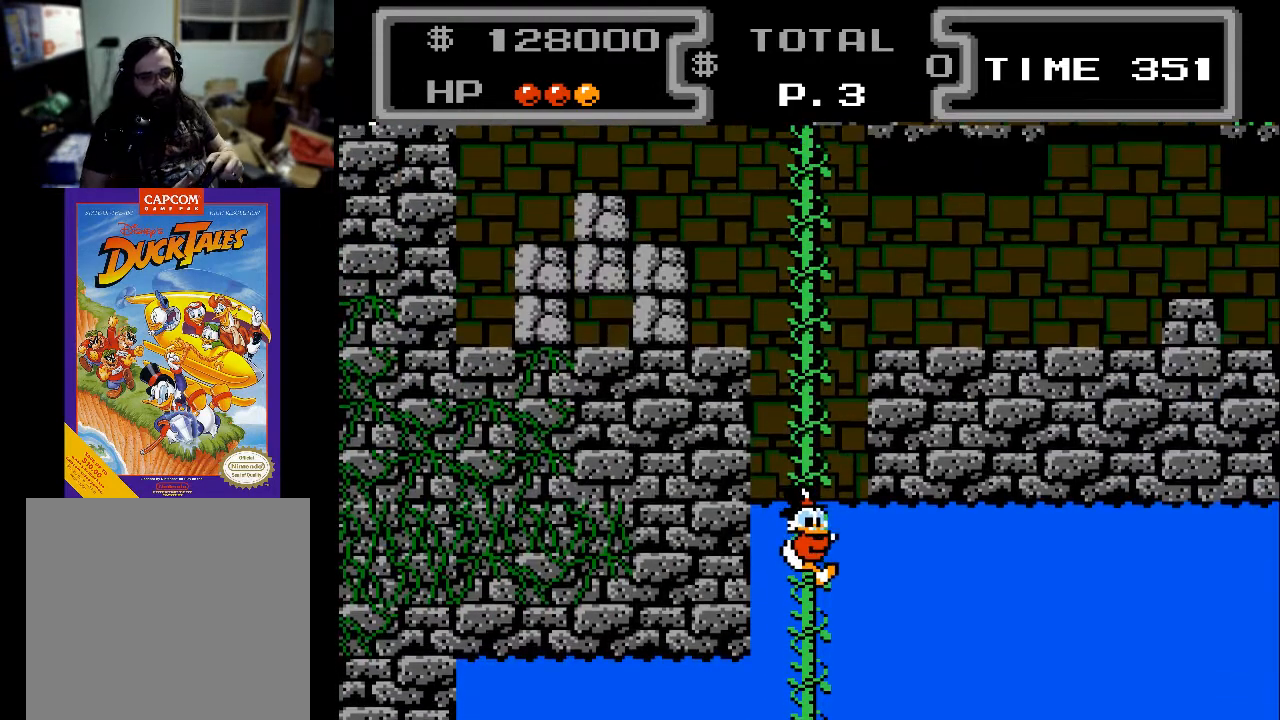
{"buttons": ["DPAD_UP"], "events": []}
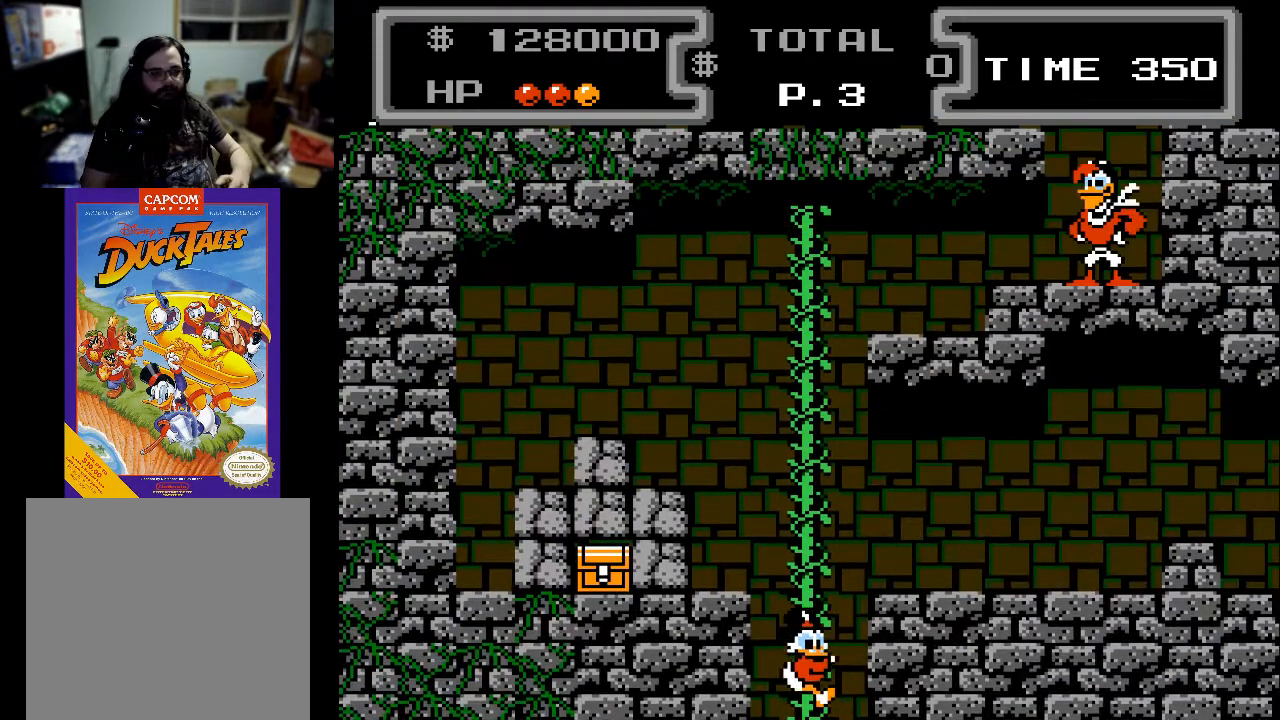
{"buttons": ["DPAD_UP"], "events": []}
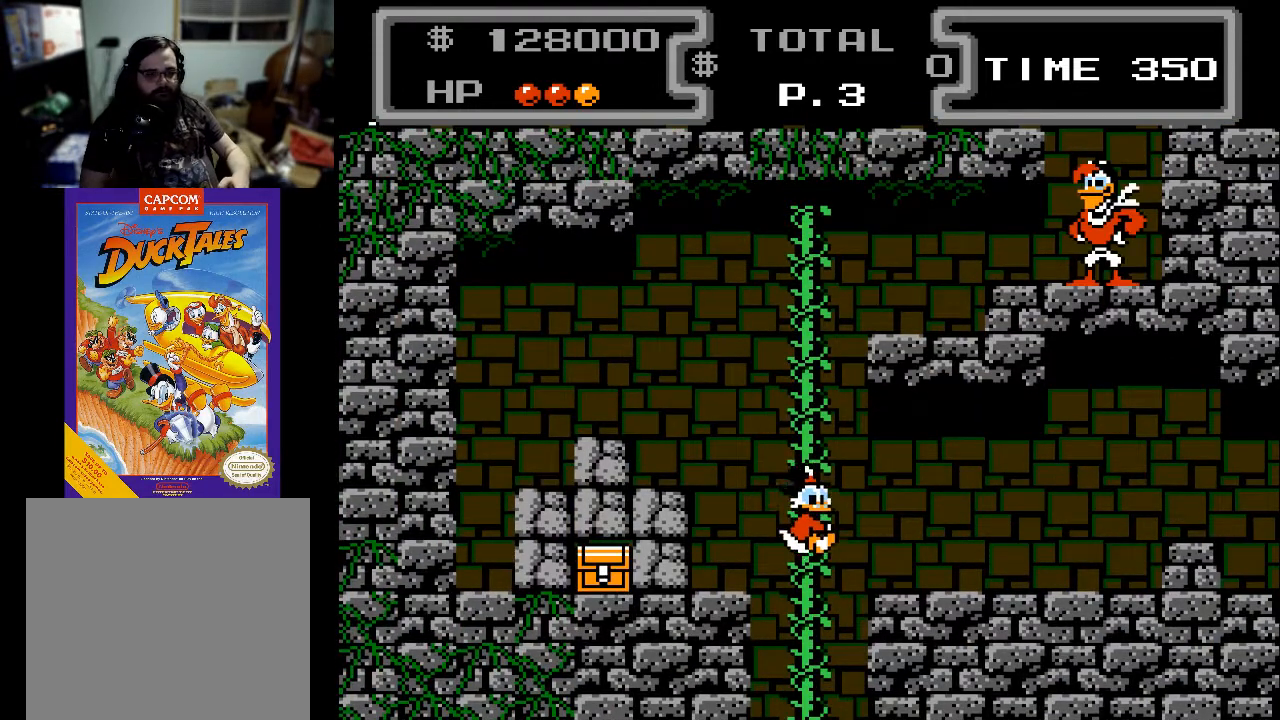
{"buttons": ["DPAD_LEFT"], "events": [[433, "DPAD_LEFT", "down"], [433, "DPAD_UP", "up"]]}
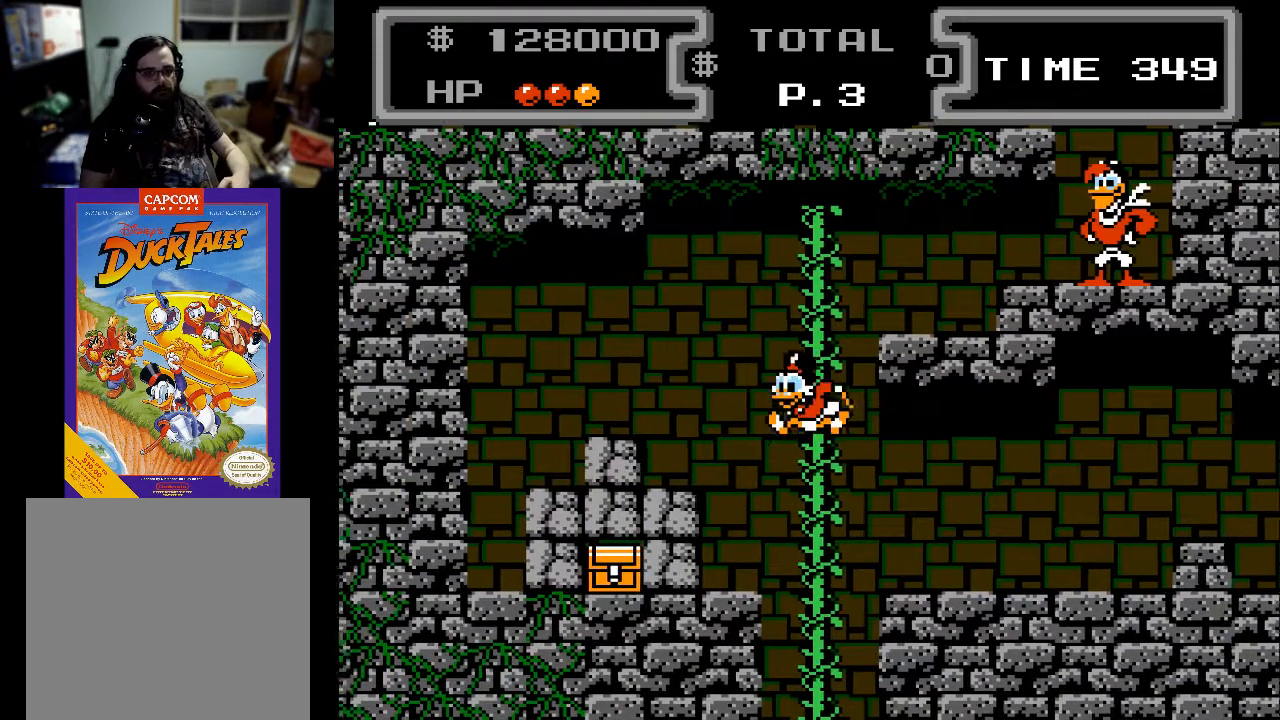
{"buttons": ["DPAD_LEFT"], "events": [[33, "A", "down"], [133, "A", "up"]]}
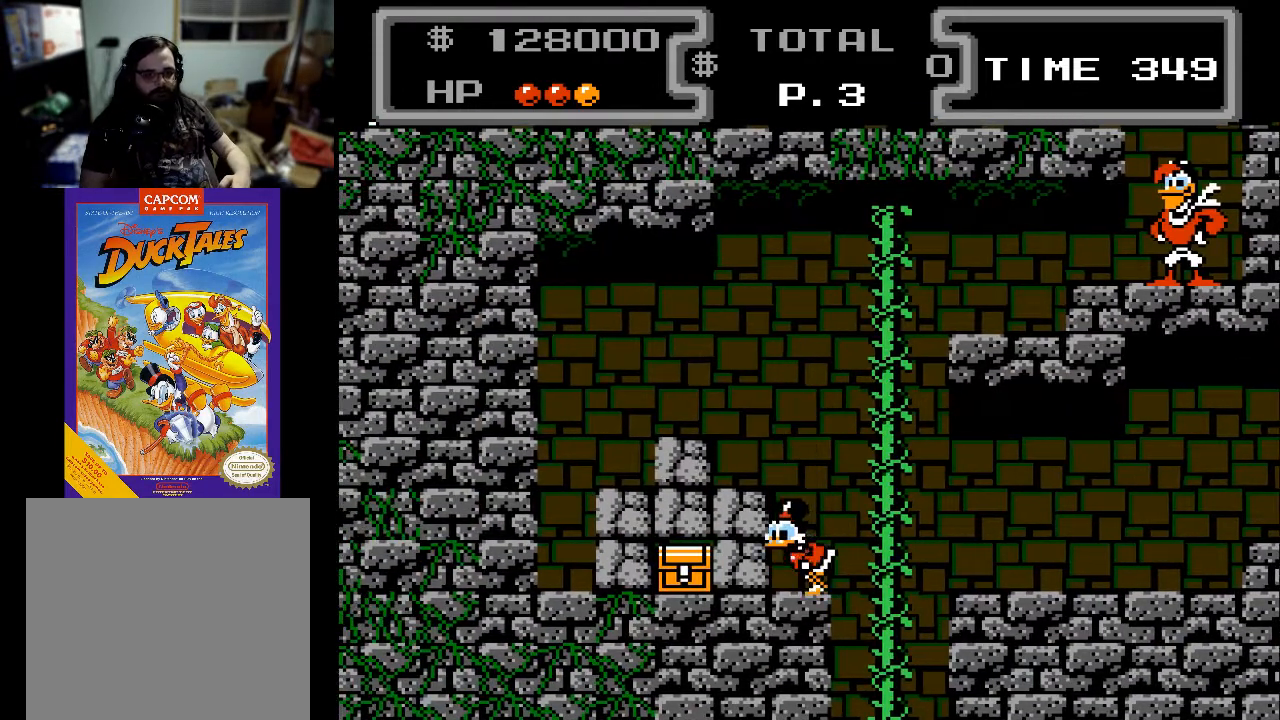
{"buttons": ["DPAD_LEFT"], "events": [[267, "X", "down"], [433, "X", "up"]]}